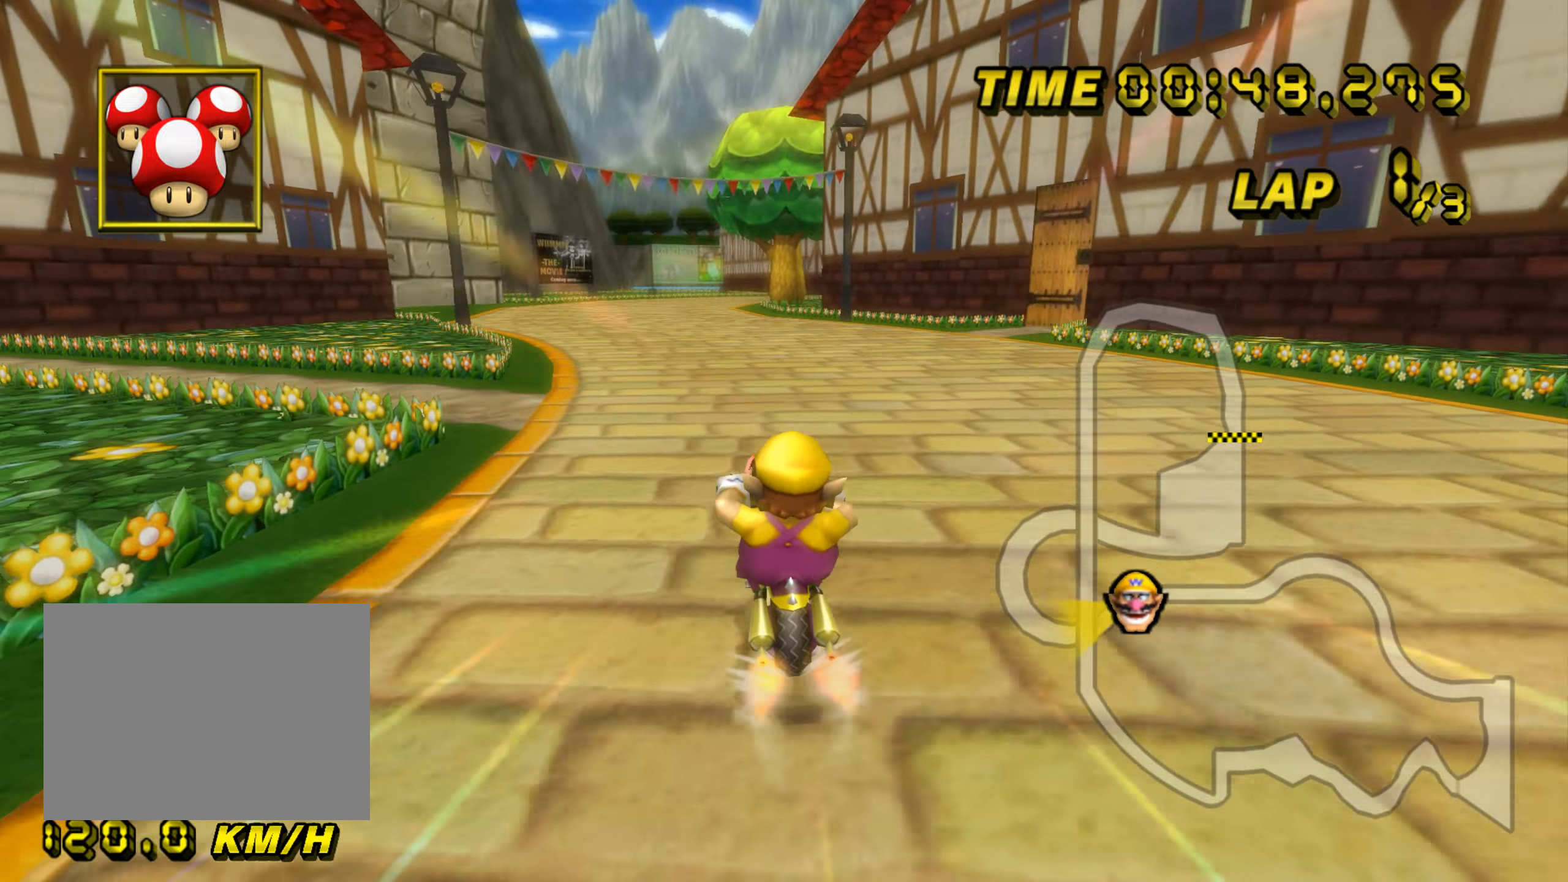
Gameplay with a controller (Nintendo layout); each line is a JSON object with the inputs held at the frame after it. "events" lists button and stick changes between this image and that frame as [ms after this image, input, new state], when the widget could be followed in between. Not read: B C_DOWN C_LEFT C_RIGHT C_UP L3 R3 Z.
{"buttons": ["A"], "left_stick": "center", "events": [[267, "left_stick", "center"]]}
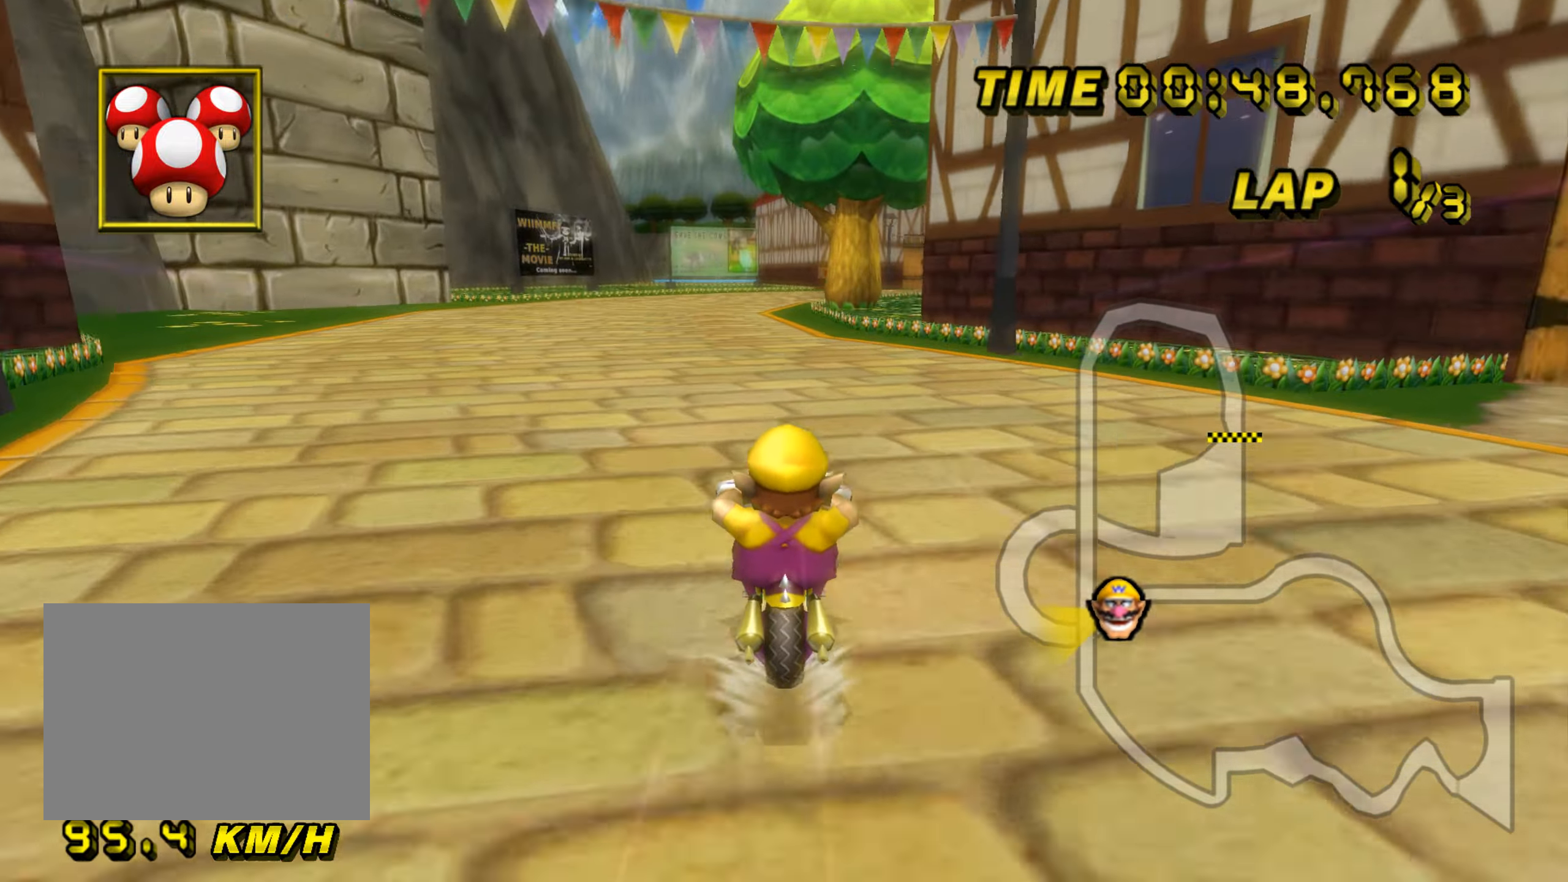
{"buttons": ["A", "R1"], "left_stick": "right", "events": [[167, "R1", "down"], [233, "left_stick", "right"]]}
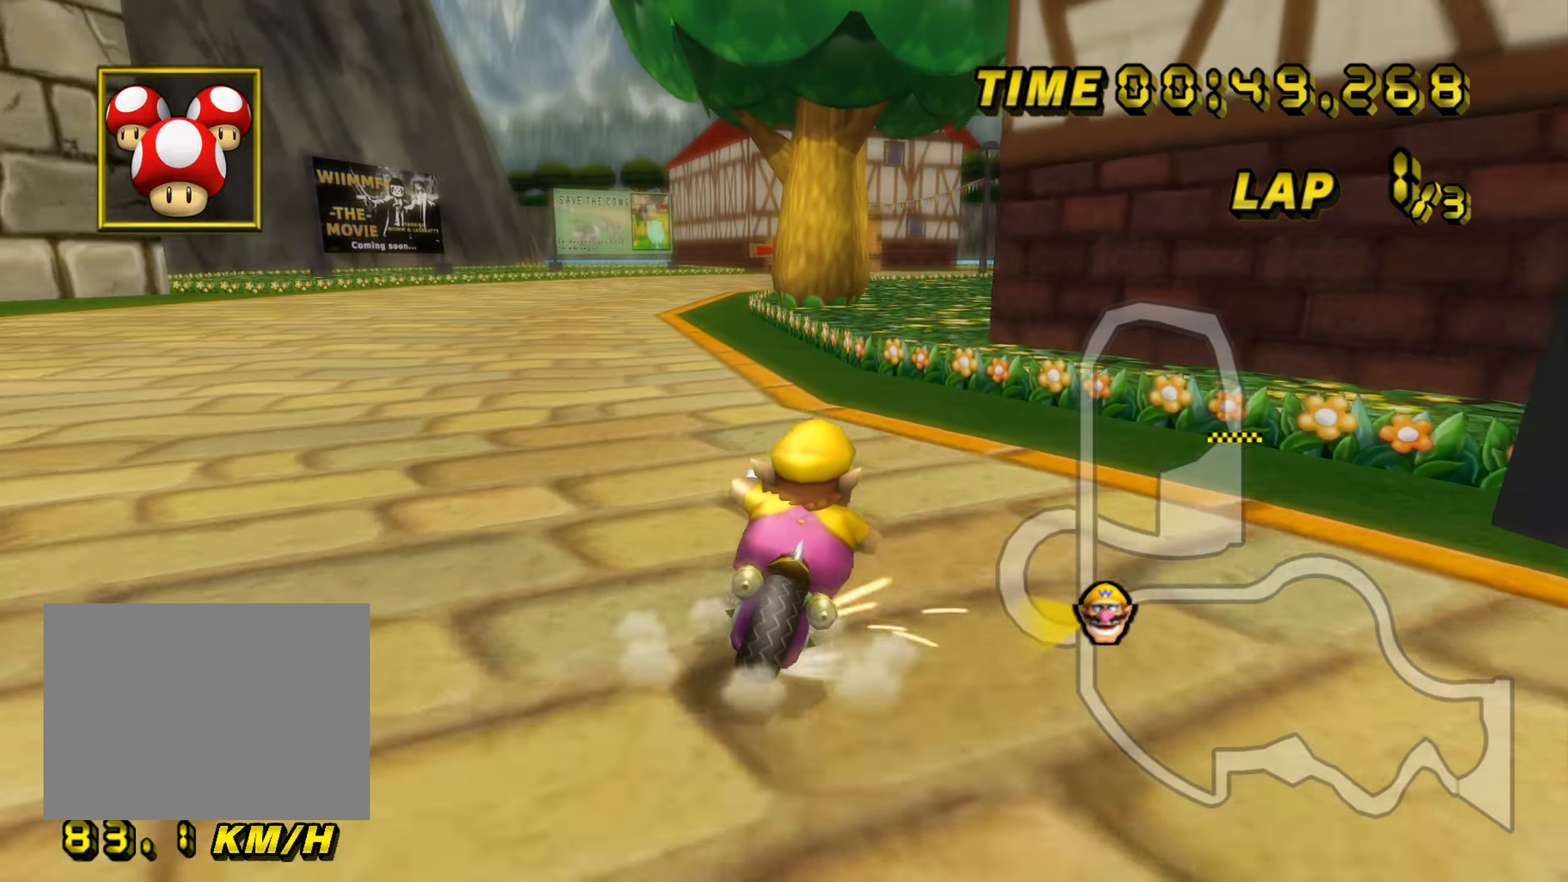
{"buttons": ["A", "R1"], "left_stick": "right", "events": [[34, "left_stick", "center"], [50, "L1", "down"], [134, "L1", "up"], [167, "left_stick", "right"]]}
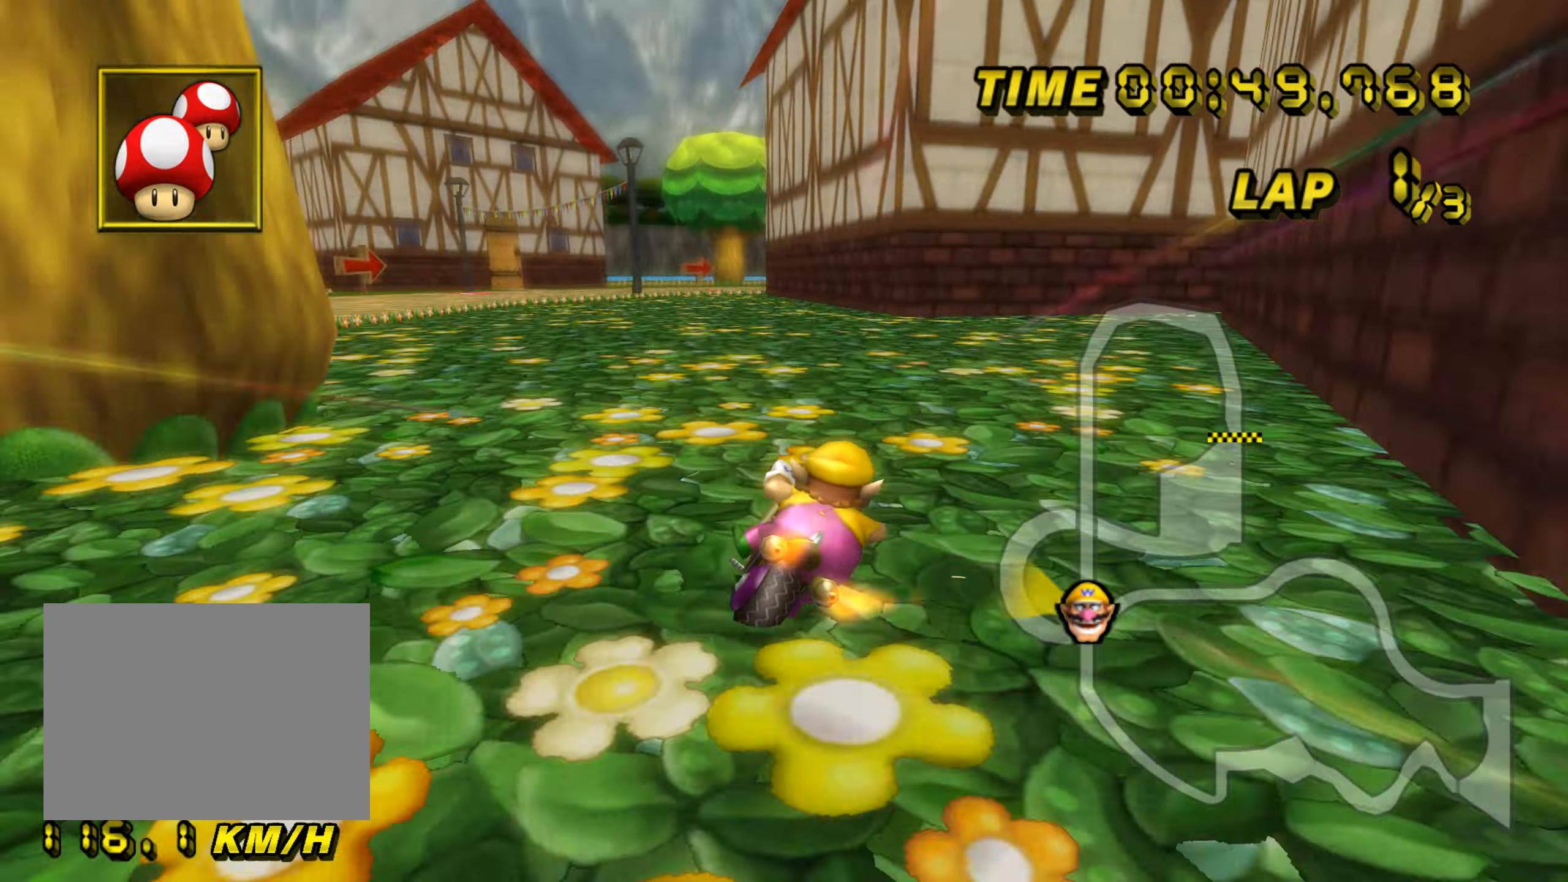
{"buttons": ["A", "R1"], "left_stick": "right", "events": [[200, "left_stick", "center"], [284, "left_stick", "right"]]}
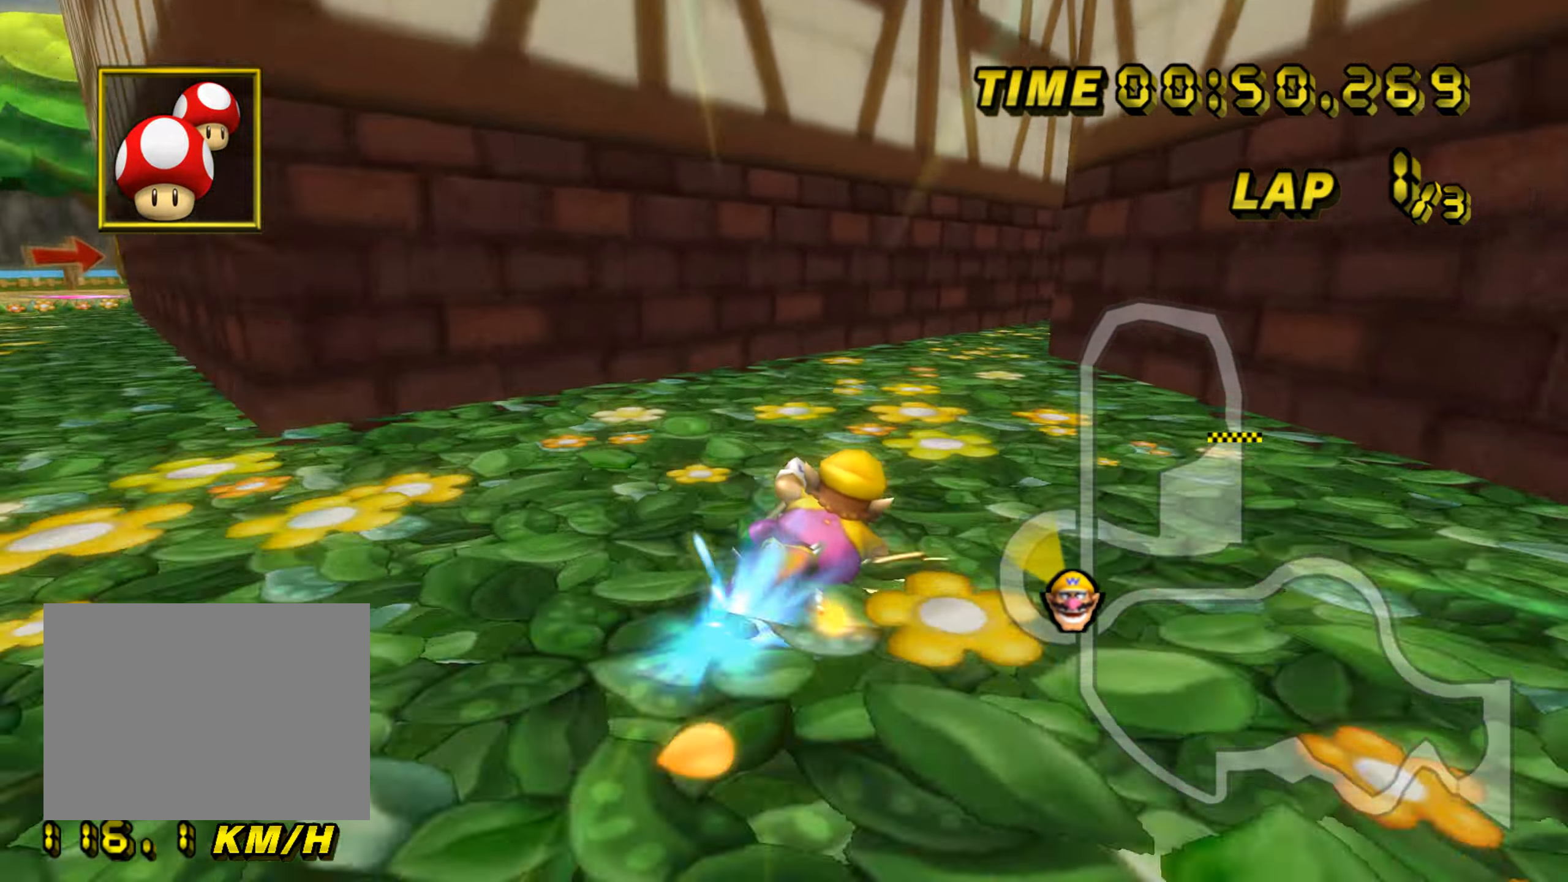
{"buttons": ["A", "R1"], "left_stick": "right", "events": []}
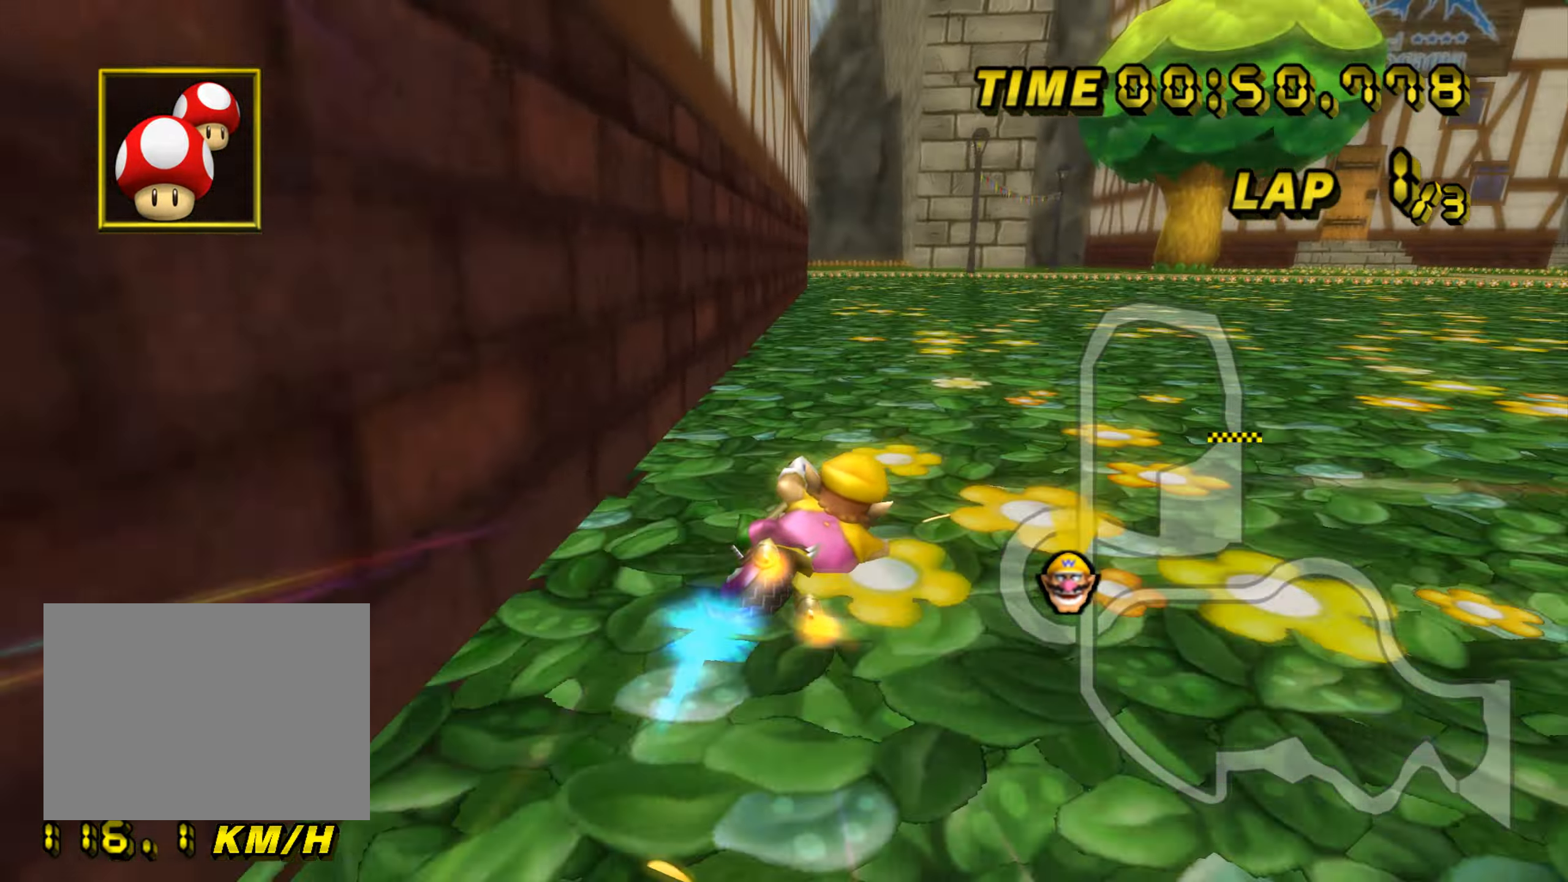
{"buttons": ["A", "R1"], "left_stick": "right", "events": [[167, "L1", "down"], [267, "L1", "up"]]}
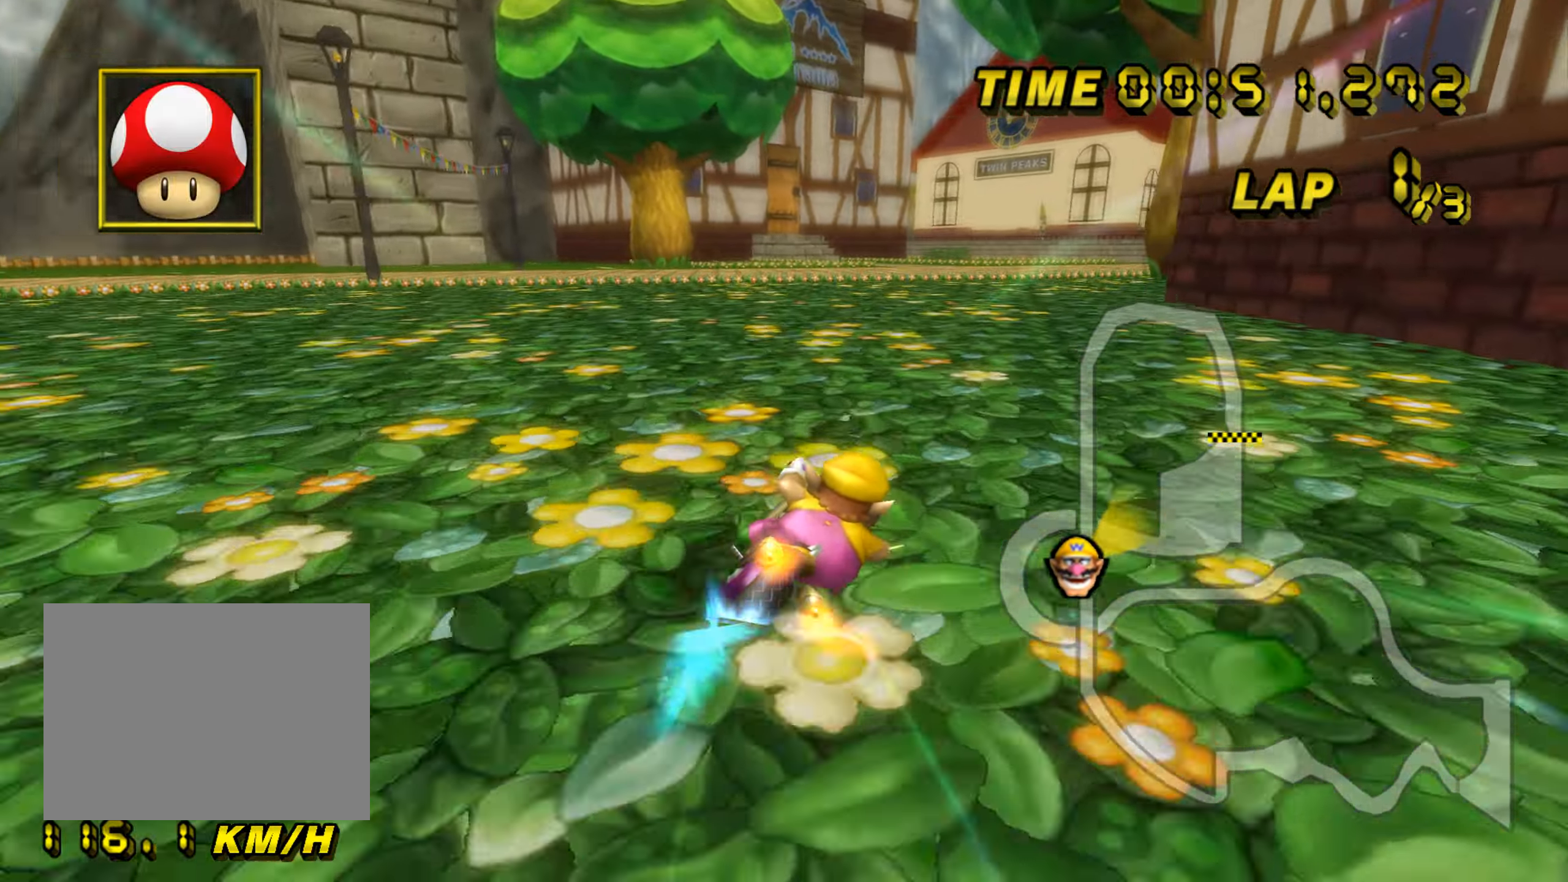
{"buttons": ["A", "R1"], "left_stick": "left", "events": [[34, "left_stick", "center"], [151, "left_stick", "left"]]}
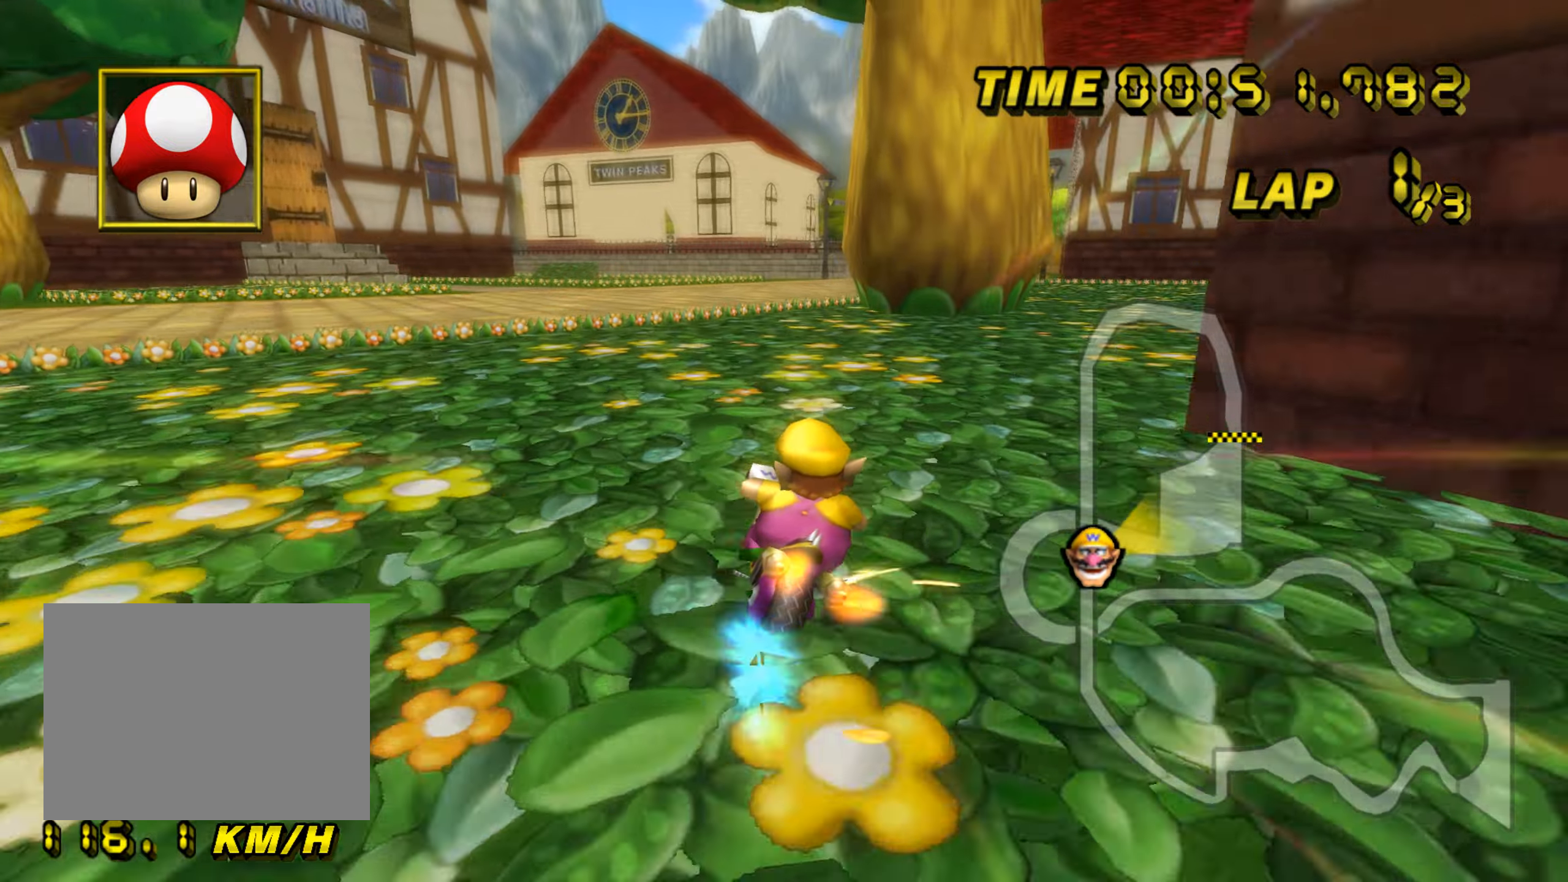
{"buttons": ["A", "R1"], "left_stick": "center", "events": [[451, "left_stick", "center"]]}